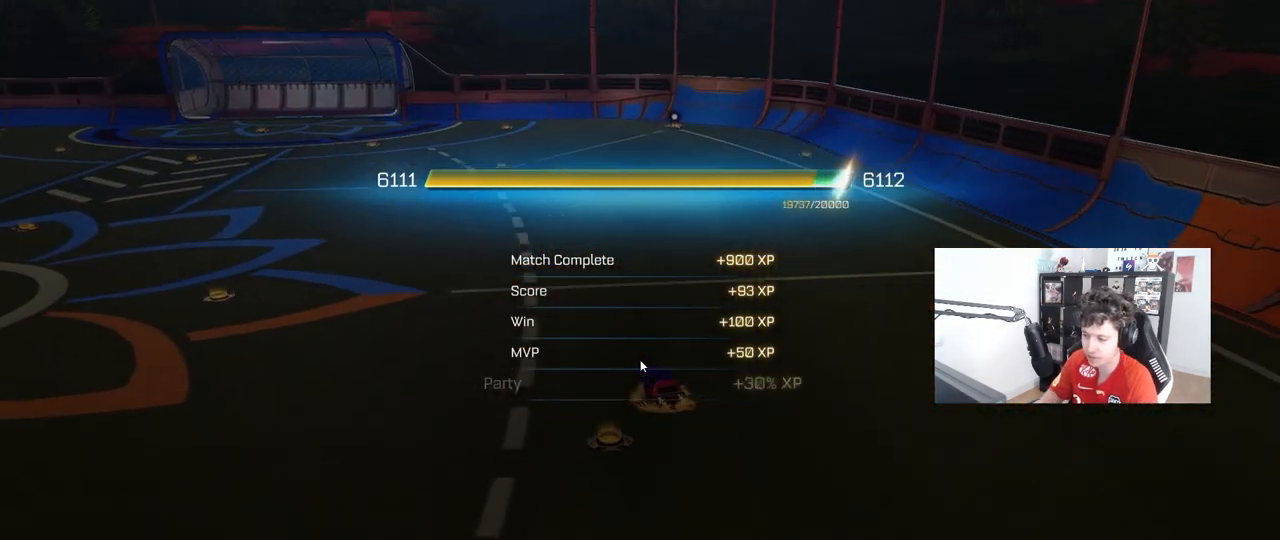
Gameplay with keyboard and mouse; each line is a JSON object with the keys and mouse buttons held at the frame after it. "events" lists presses ("down") and releases ("up") of "1", "2", "3", "4", "5", "a", "alt", "c", "caps_lock", "ctrl", "d", "e", "f", "g", "q", "r", "s", "shift", "space", "t", "tab", "v", "w", "x", "z", "mouse_left", "mouse_wheel" and "mouse_right" between this image and that frame as [ms after this image, input, new state], when the widget could be followed in between. "mouse_left", "mouse_wheel", "mouse_right" = the "left", "wheel", "right" buttons of the "mouse" list. No other keys are recorded. "wheel" means that the mouse wheel is clicked or scrolled. "mouse_move" is the direction in which the mouse moves at that frame (one of eight, or "still"), when it could be read.
{"keys": [], "mouse": [], "mouse_move": "still", "events": [[200, "mouse_left", "down"], [333, "mouse_left", "up"]]}
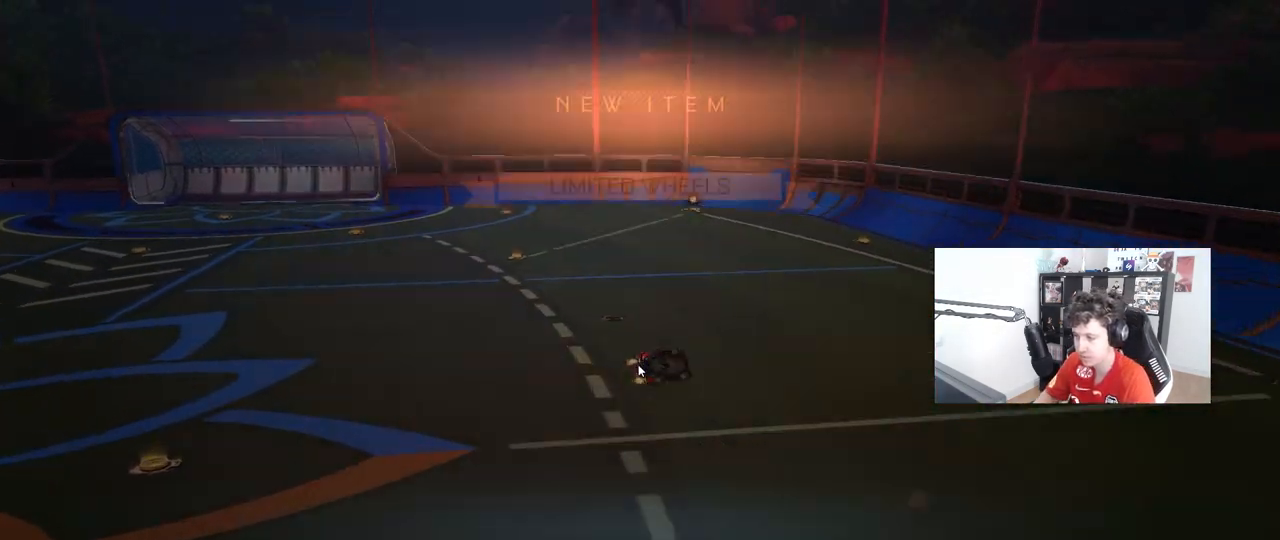
{"keys": [], "mouse": [], "mouse_move": "down-right", "events": []}
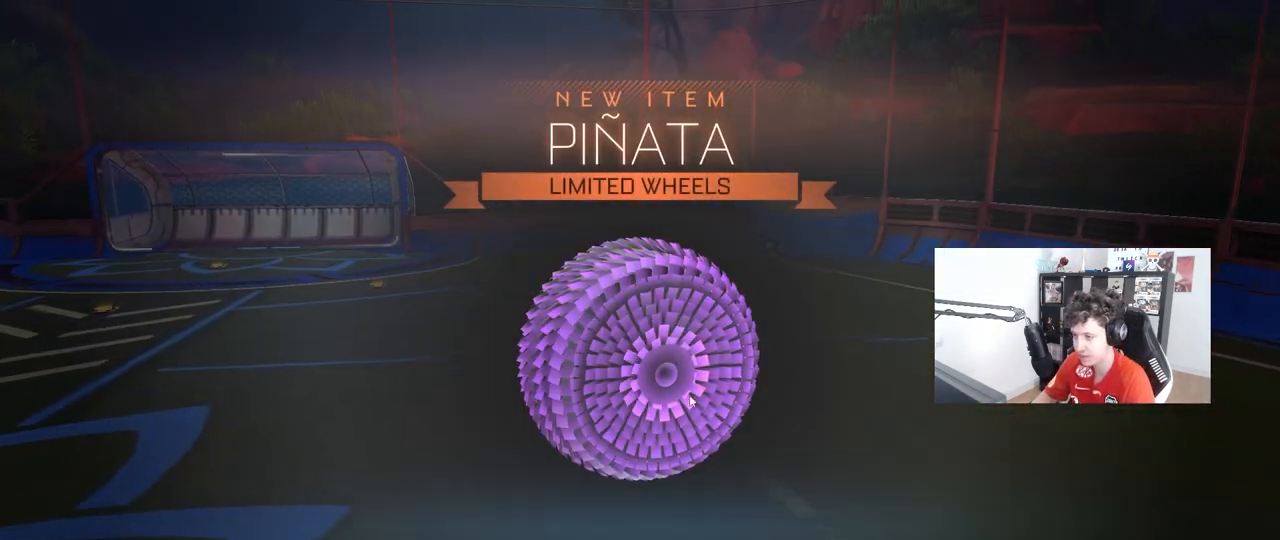
{"keys": [], "mouse": [], "mouse_move": "up-left", "events": []}
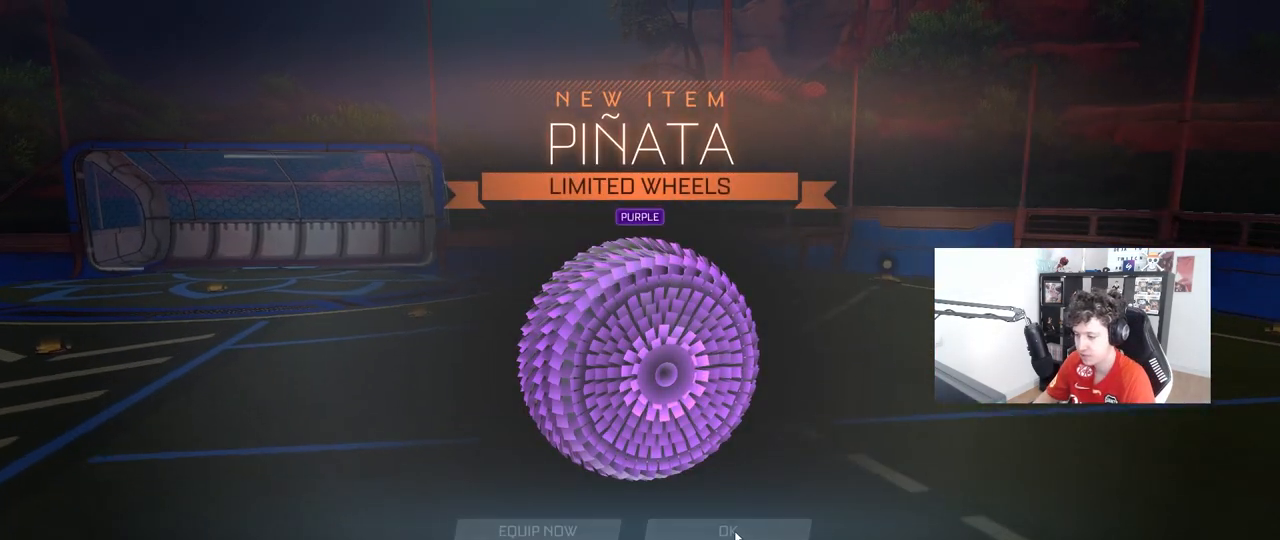
{"keys": [], "mouse": ["left"], "mouse_move": "still", "events": [[200, "mouse_left", "down"], [283, "mouse_left", "up"], [433, "mouse_left", "down"]]}
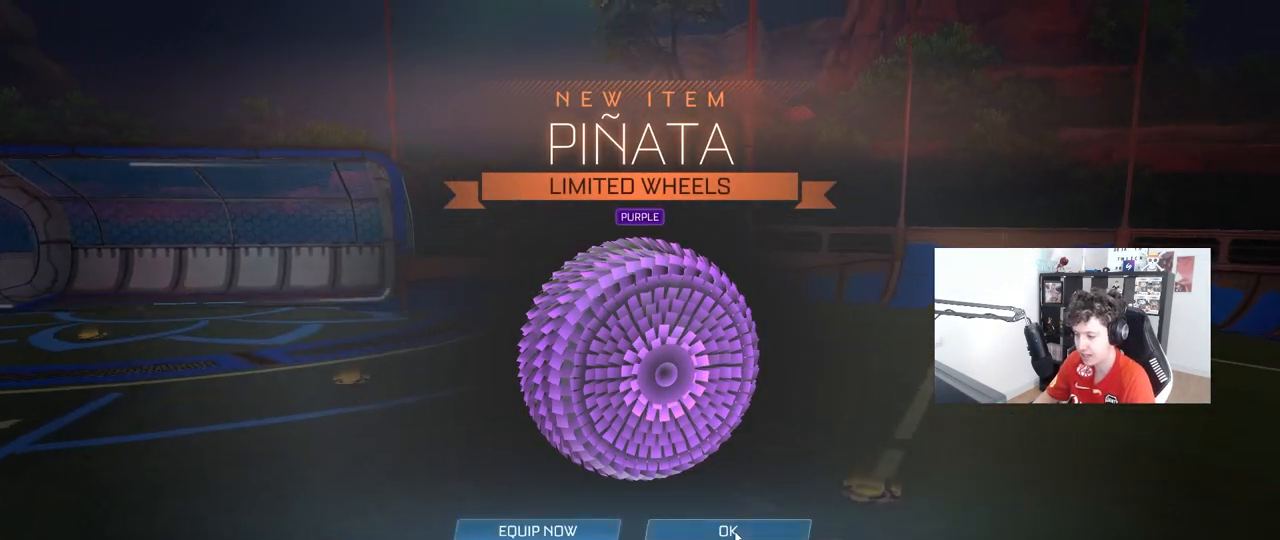
{"keys": ["caps_lock"], "mouse": ["wheel"], "mouse_move": "still", "events": [[33, "mouse_left", "up"], [117, "mouse_left", "down"], [167, "mouse_left", "up"], [483, "caps_lock", "down"], [483, "mouse_wheel", "down"]]}